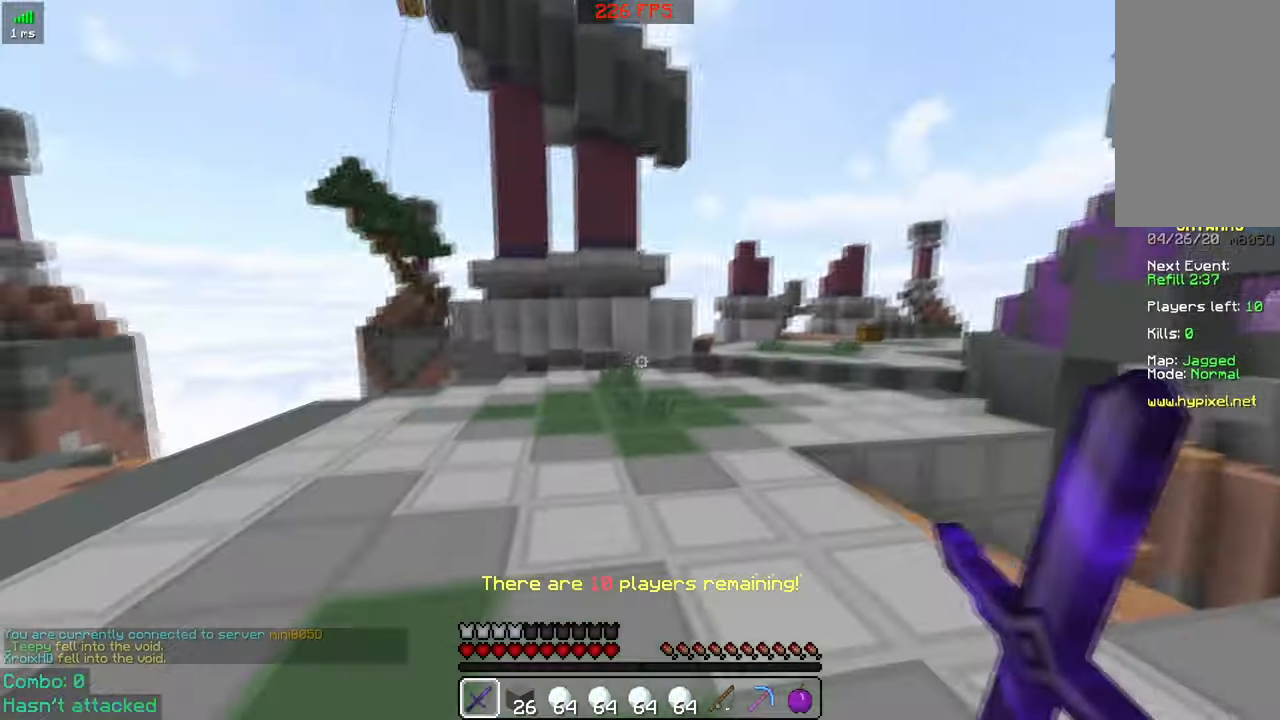
Gameplay with keyboard and mouse; each line is a JSON object with the keys and mouse buttons held at the frame after it. "events" lists presses ("down") and releases ("up") of "a", "d", "s", "space", "w", "mouse_left" and "mouse_right" between this image and that frame as [ms after this image, input, new state], when the widget could be followed in between. "mouse_left", "mouse_right" = the "left", "right" buttons of the "mouse" list. No other keys are recorded. Fast repeated clicks can show as one long hold. Mouse movement is not recorded.
{"keys": ["space", "w"], "mouse": [], "events": [[33, "w", "down"], [183, "space", "down"]]}
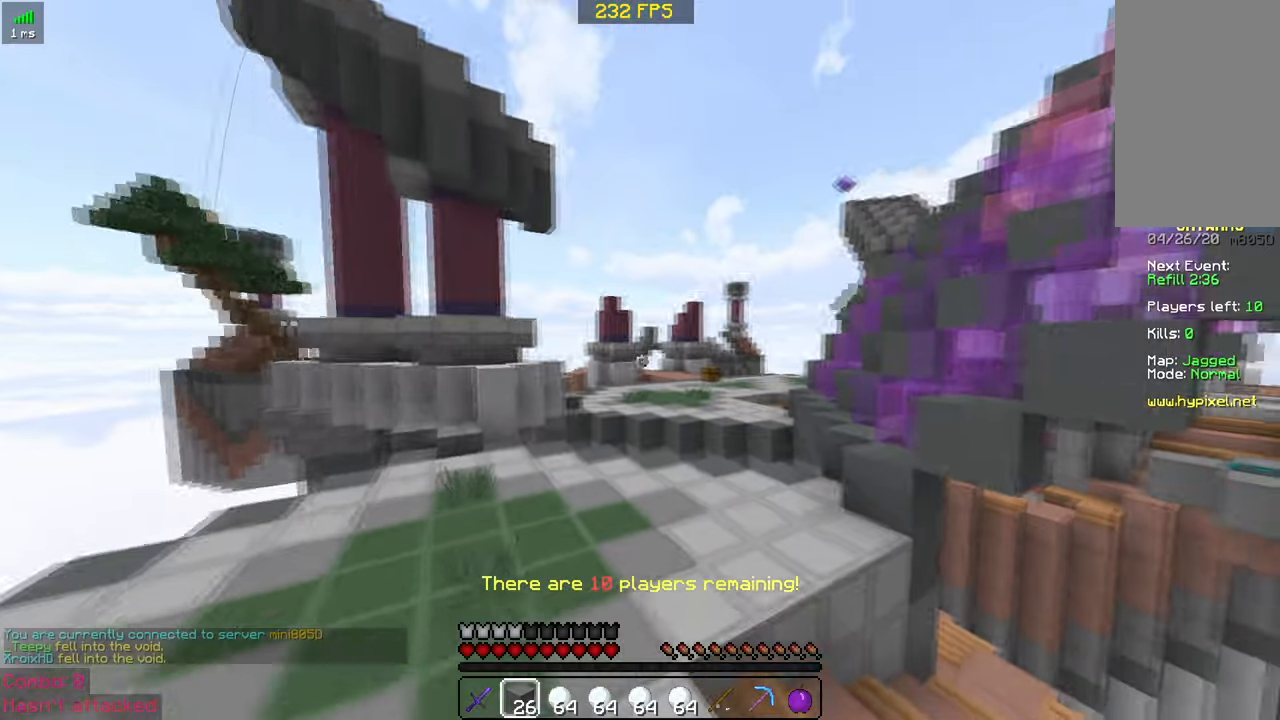
{"keys": ["space", "w"], "mouse": [], "events": []}
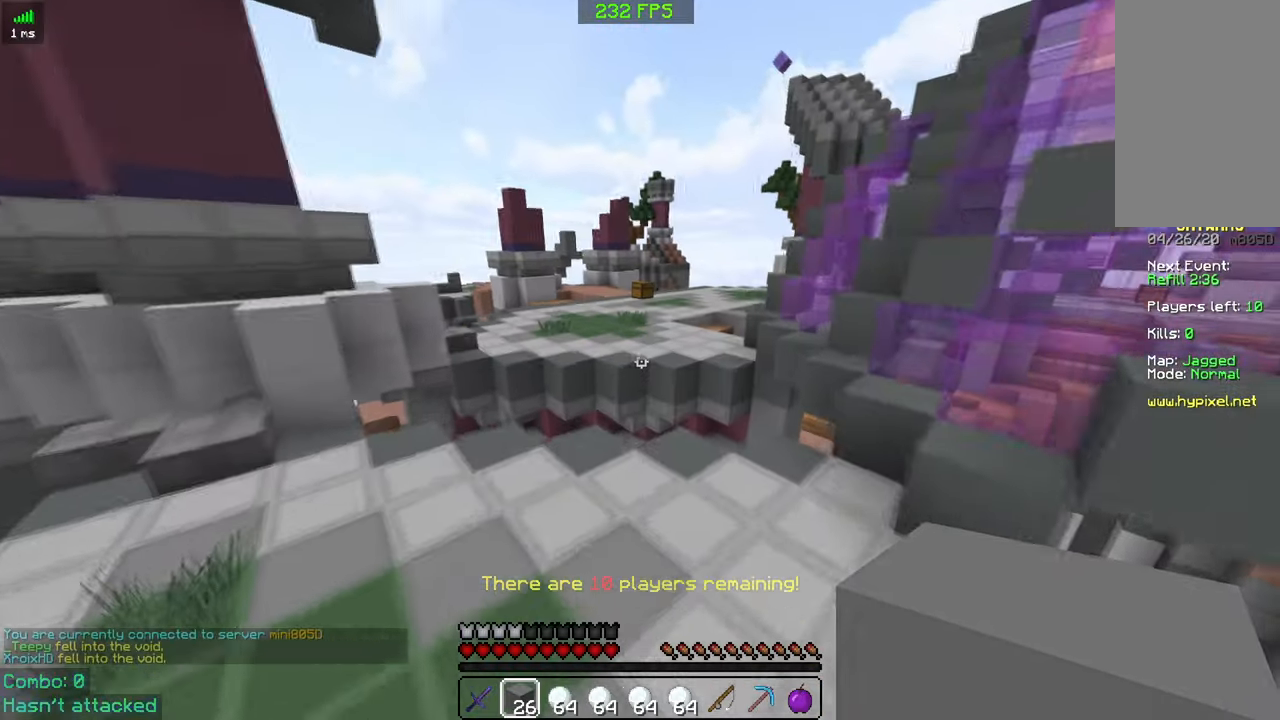
{"keys": [], "mouse": [], "events": [[17, "space", "up"], [217, "a", "down"], [350, "mouse_right", "down"], [350, "space", "down"], [417, "a", "up"], [450, "mouse_right", "up"], [450, "w", "up"], [500, "space", "up"]]}
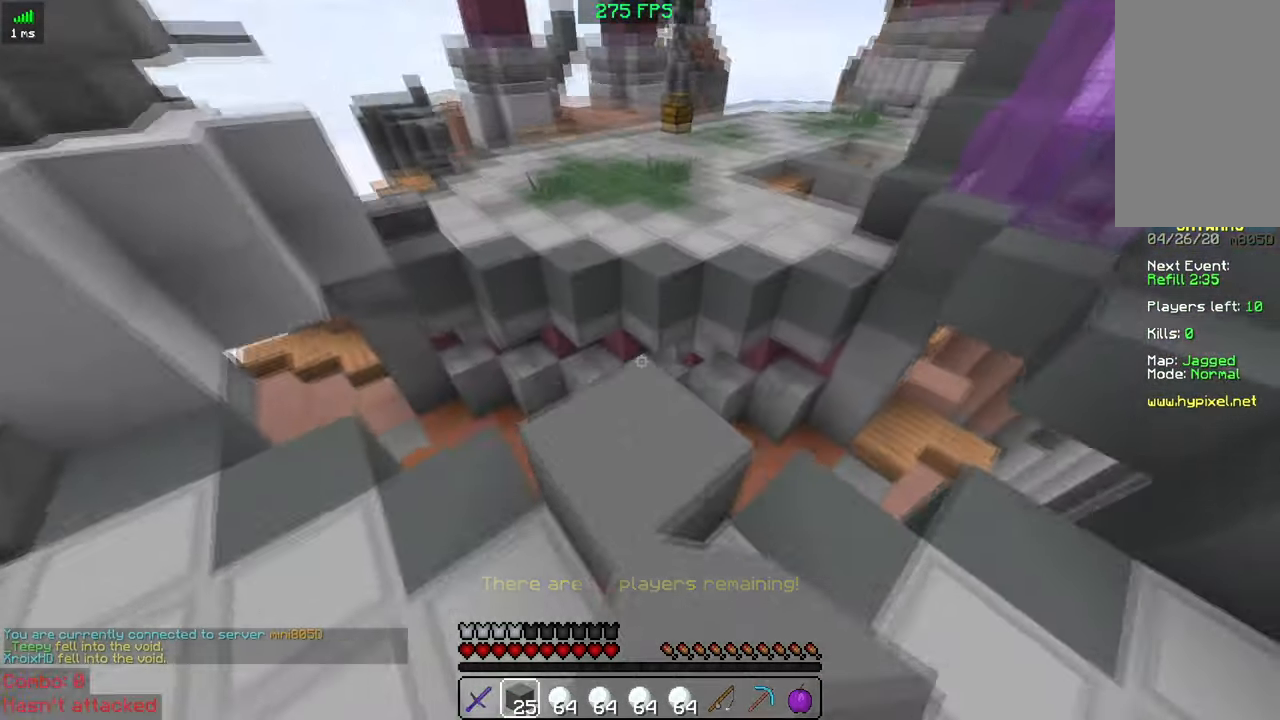
{"keys": ["w"], "mouse": [], "events": [[100, "w", "down"], [300, "space", "down"], [450, "space", "up"]]}
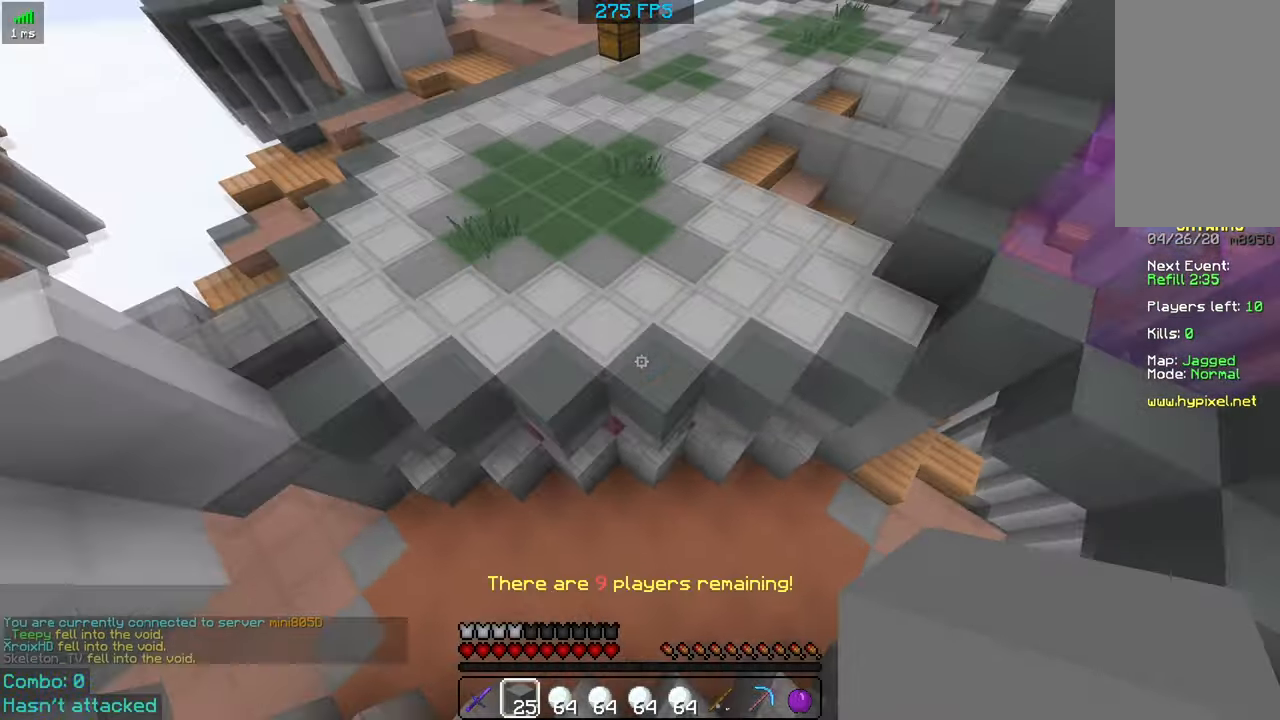
{"keys": ["space", "w"], "mouse": [], "events": [[83, "space", "down"]]}
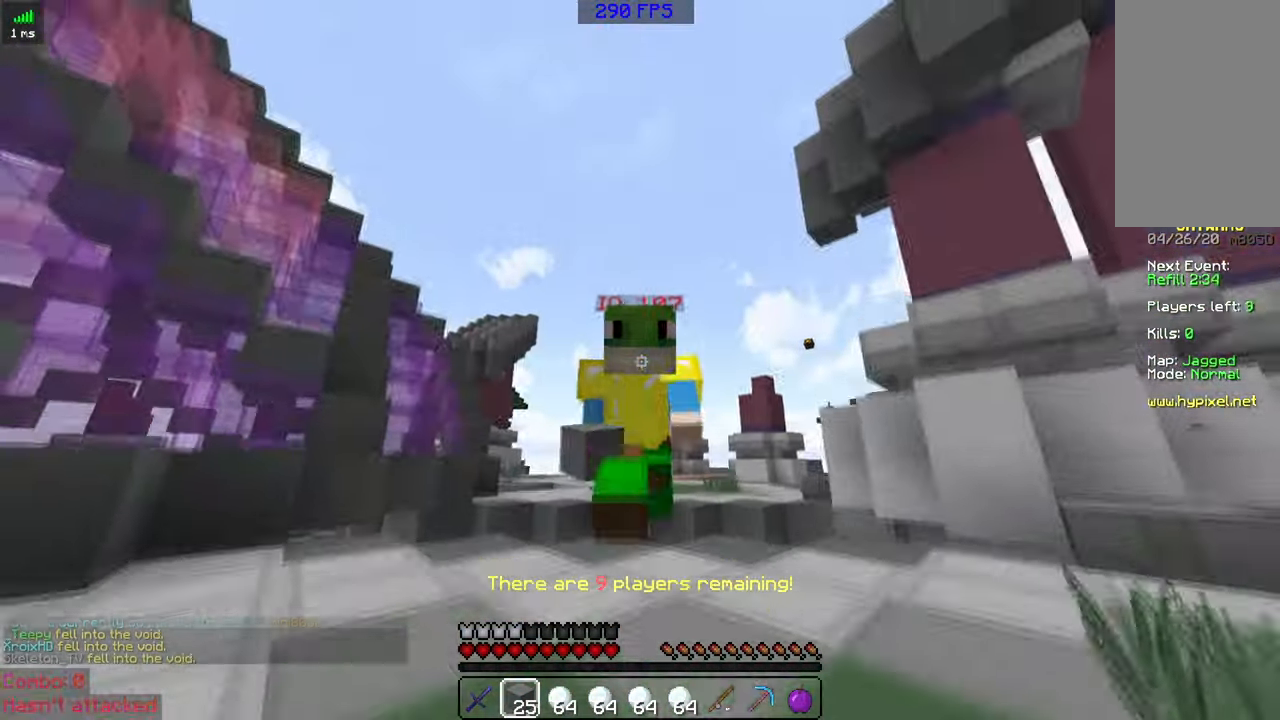
{"keys": ["space", "w"], "mouse": [], "events": []}
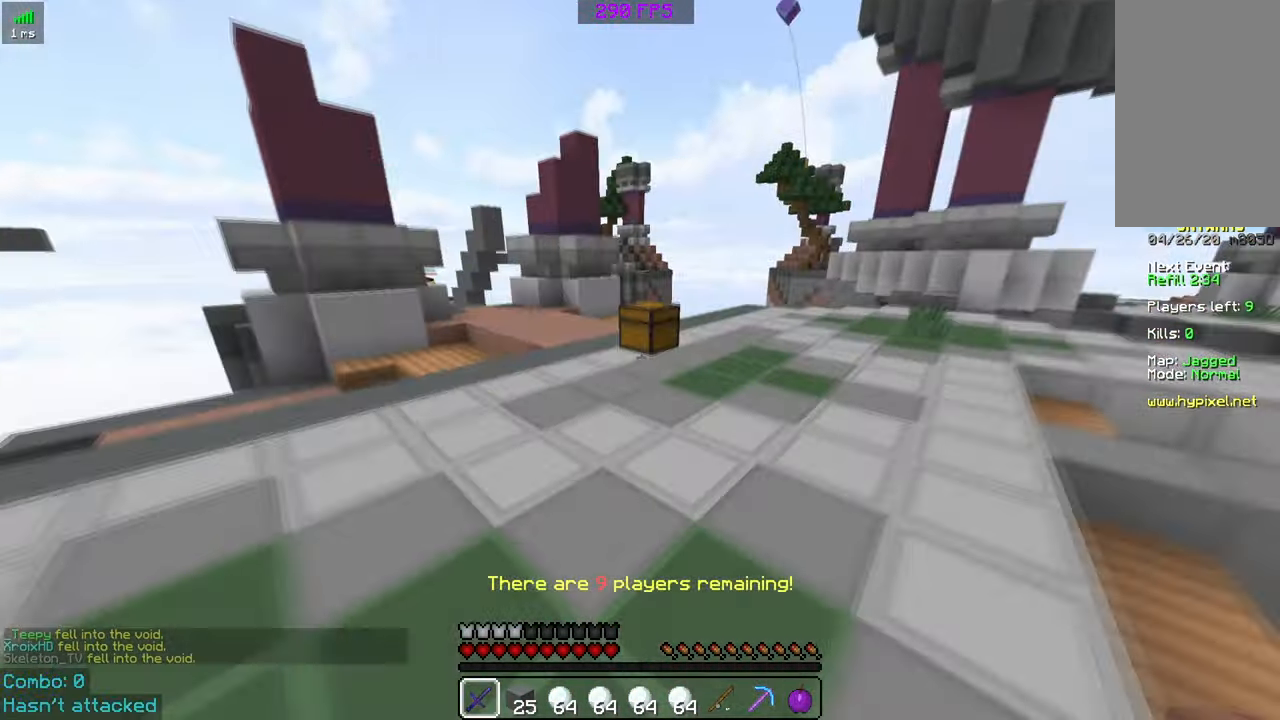
{"keys": ["w"], "mouse": [], "events": [[167, "d", "down"], [267, "space", "up"], [350, "mouse_right", "down"], [367, "d", "up"], [450, "mouse_right", "up"]]}